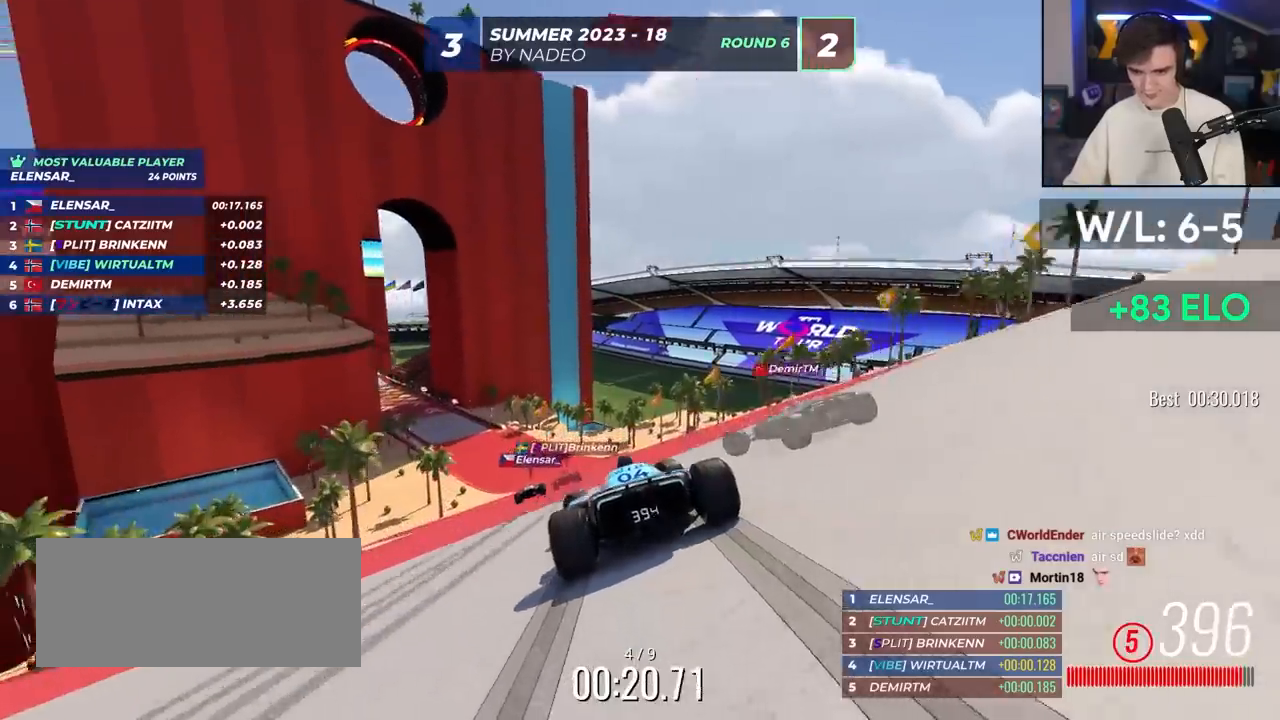
Gameplay with keyboard; each line is a JSON object with the keys held at the frame after it. "events" lists presses ("down") and releases ("up") of "brake", "down", "left", "right" and "up" between this image and that frame as [ms after this image, input, new state], when the widget could be followed in between. No other keys are recorded. Mouse input is not recorded. Key names are as the overlay labels them; some are game actions (e.g. jump) rather than physical keys.
{"keys": ["left", "up"], "events": [[83, "left", "up"], [167, "left", "down"], [267, "left", "up"], [500, "left", "down"]]}
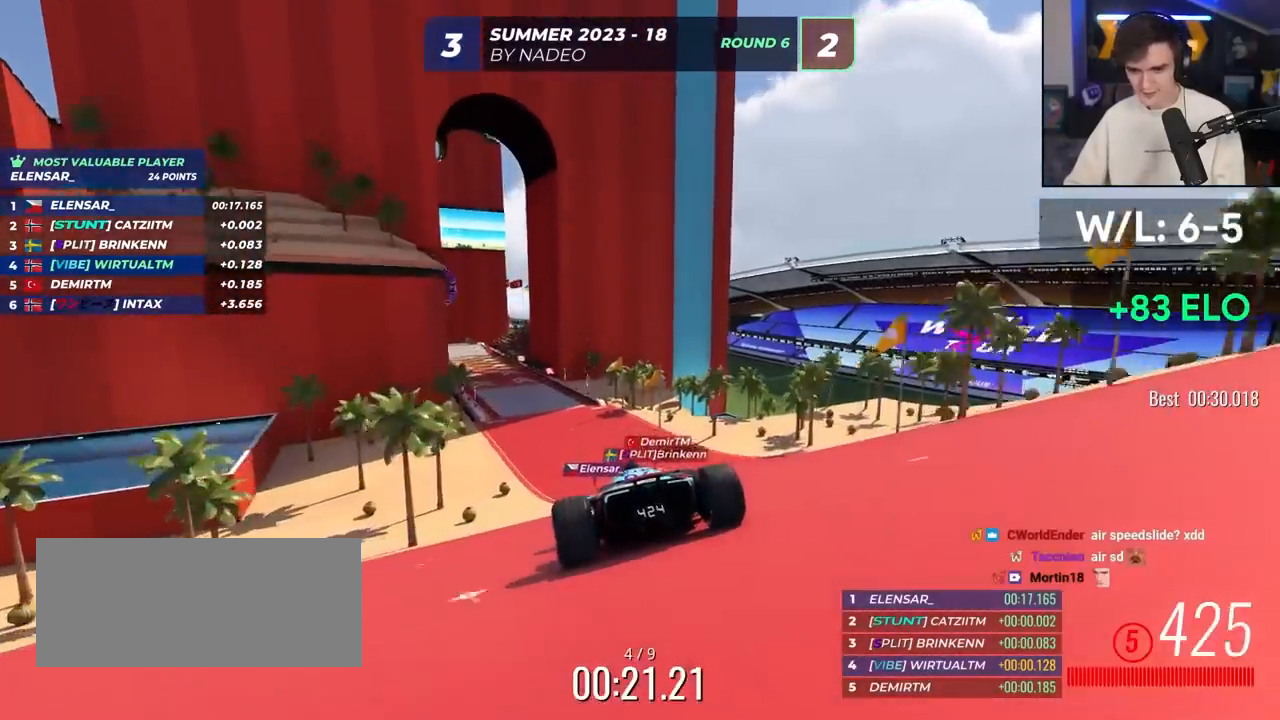
{"keys": ["up"], "events": [[183, "left", "up"], [283, "right", "down"], [333, "right", "up"]]}
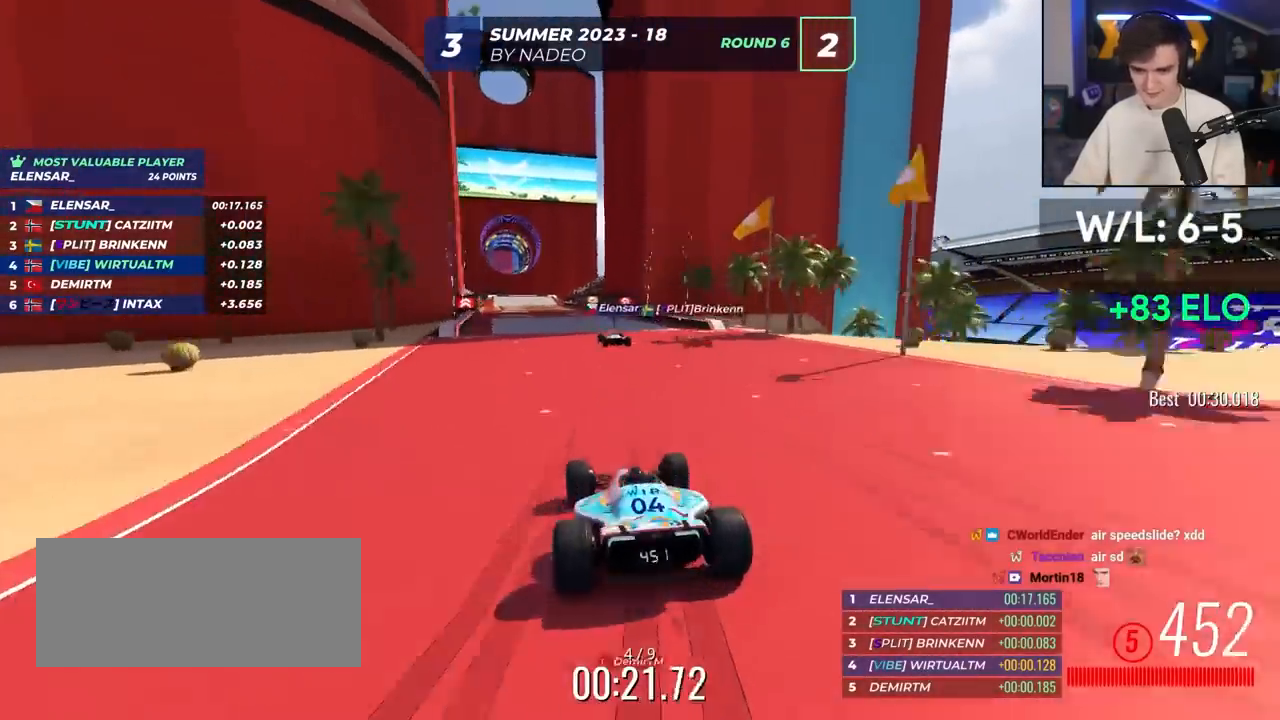
{"keys": ["left", "up"], "events": [[250, "left", "down"], [400, "left", "up"], [483, "left", "down"]]}
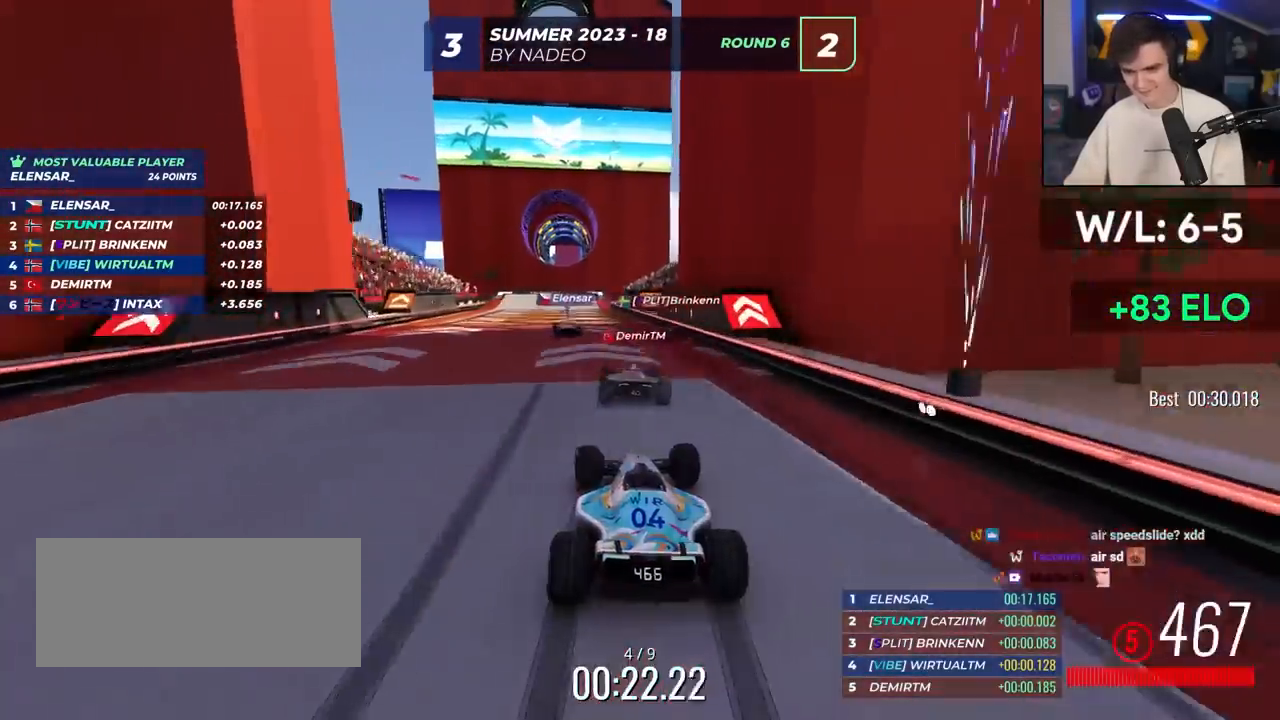
{"keys": ["right", "up"], "events": [[217, "left", "up"], [317, "right", "down"]]}
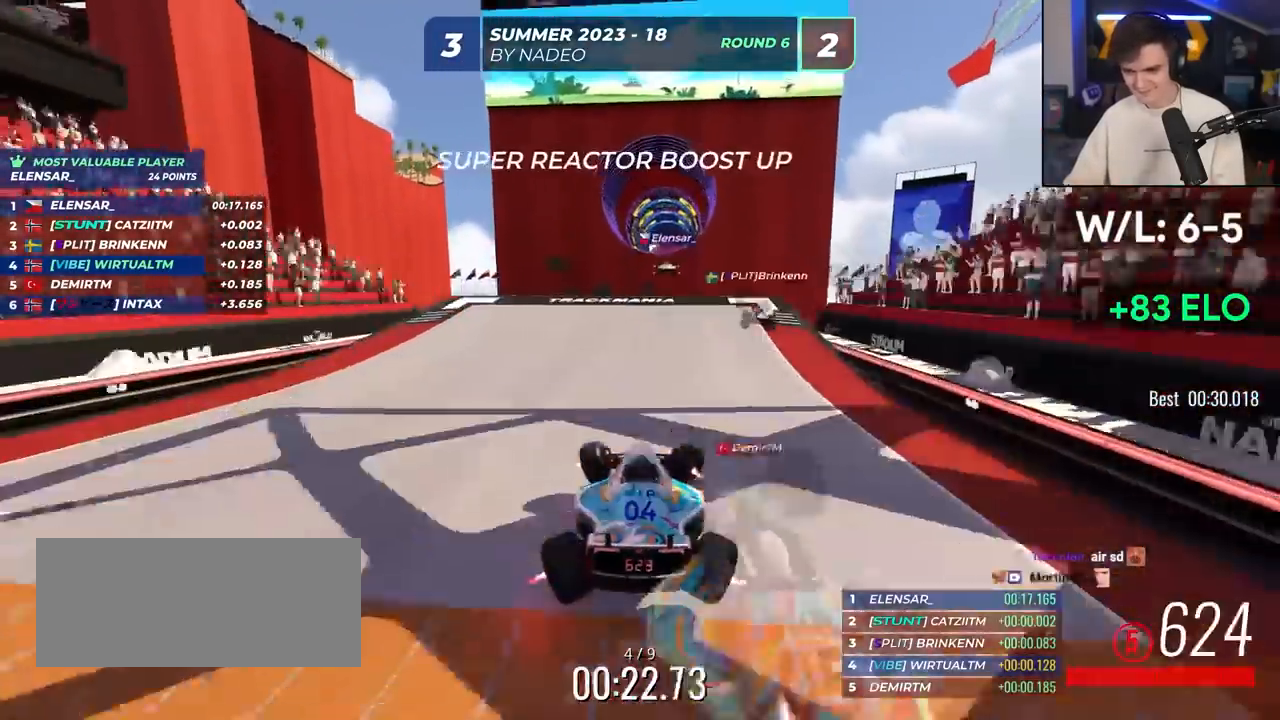
{"keys": ["up"], "events": [[50, "right", "up"], [100, "left", "down"], [200, "left", "up"], [383, "left", "down"], [417, "left", "up"]]}
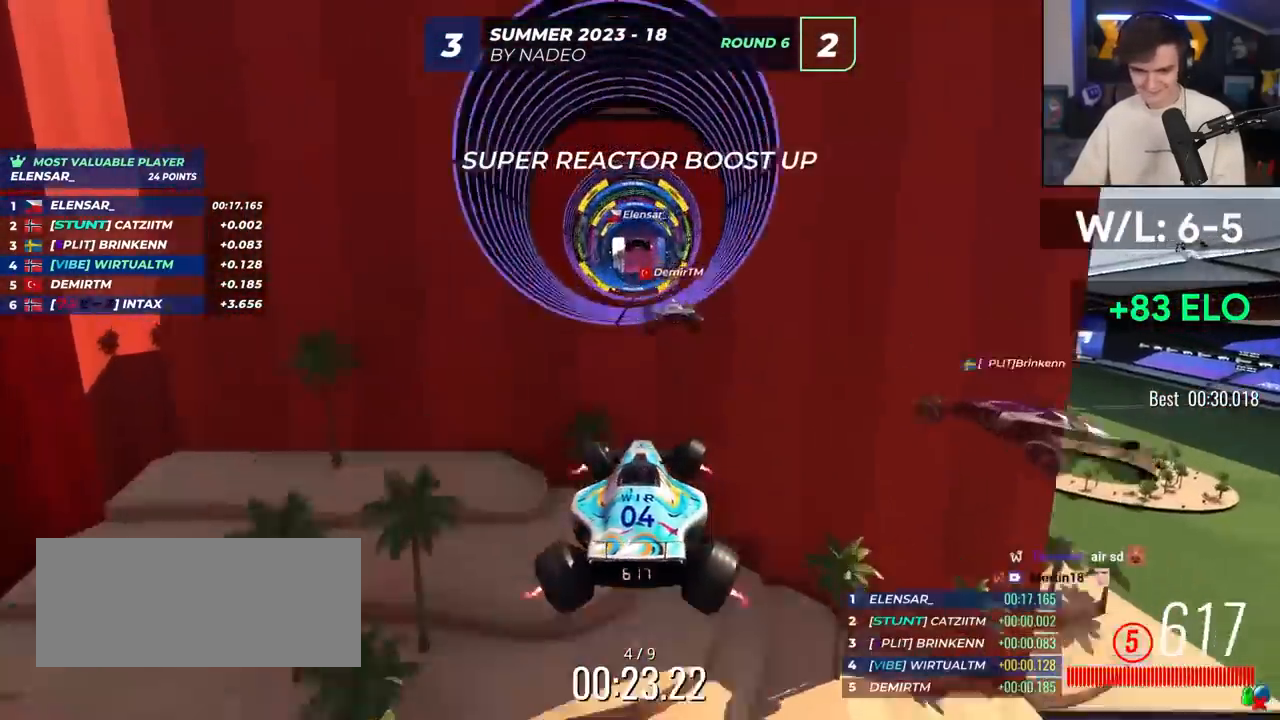
{"keys": ["up"], "events": [[400, "right", "down"], [433, "right", "up"]]}
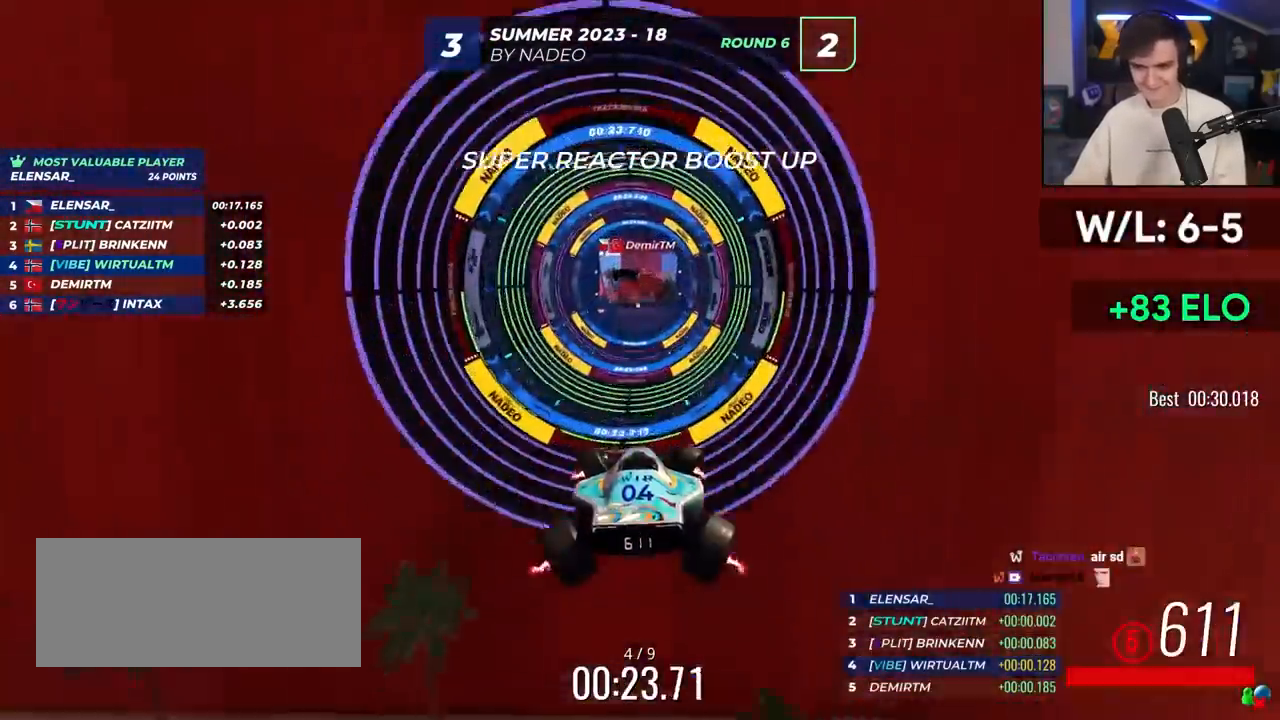
{"keys": ["up"], "events": []}
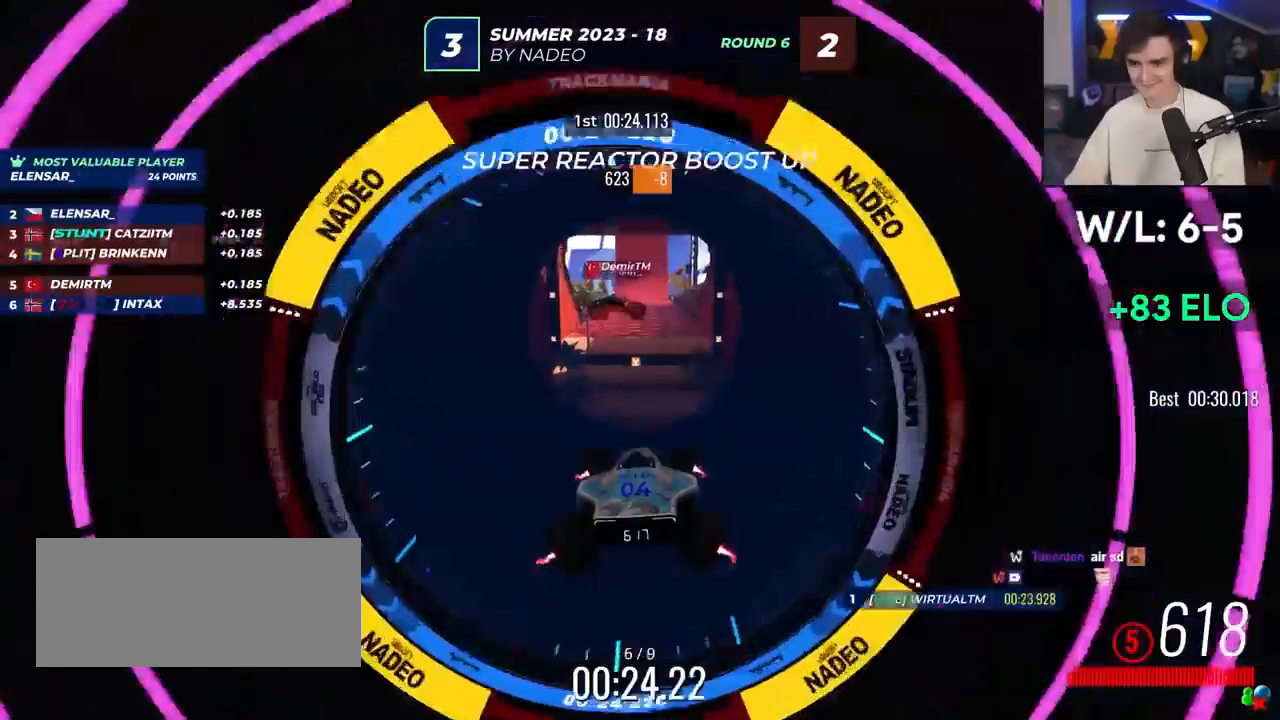
{"keys": ["up"], "events": []}
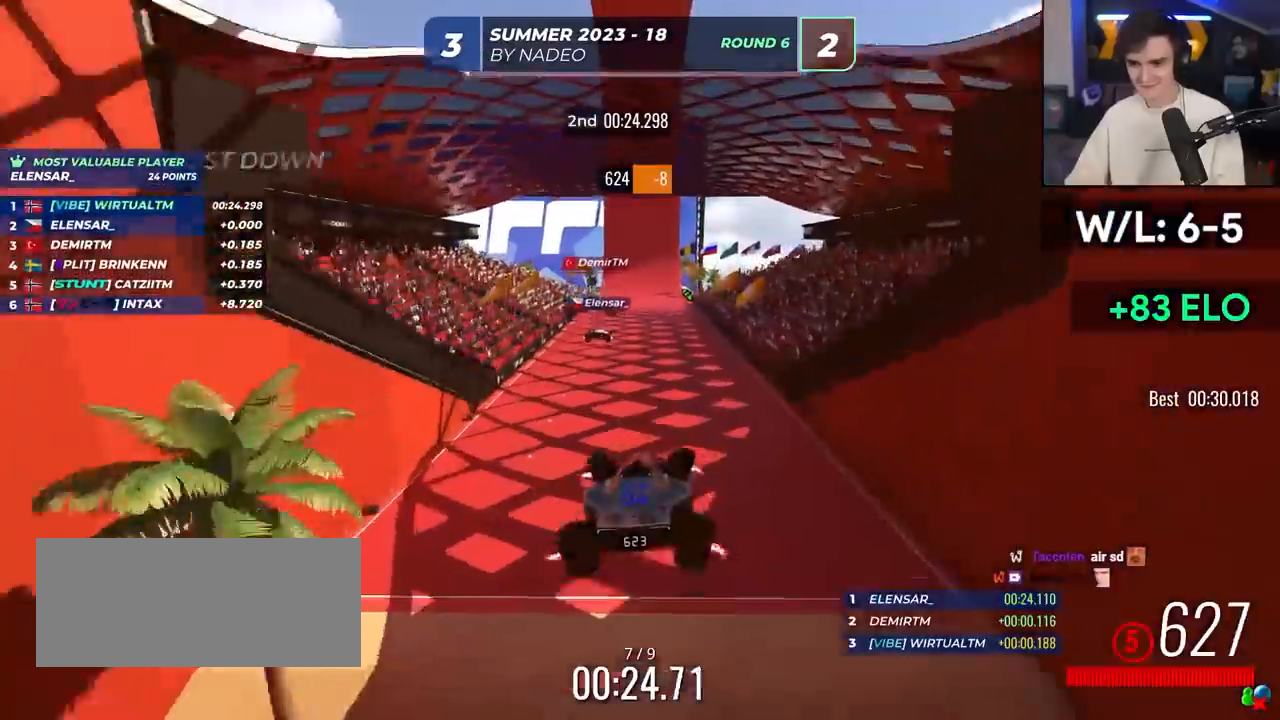
{"keys": ["up"], "events": []}
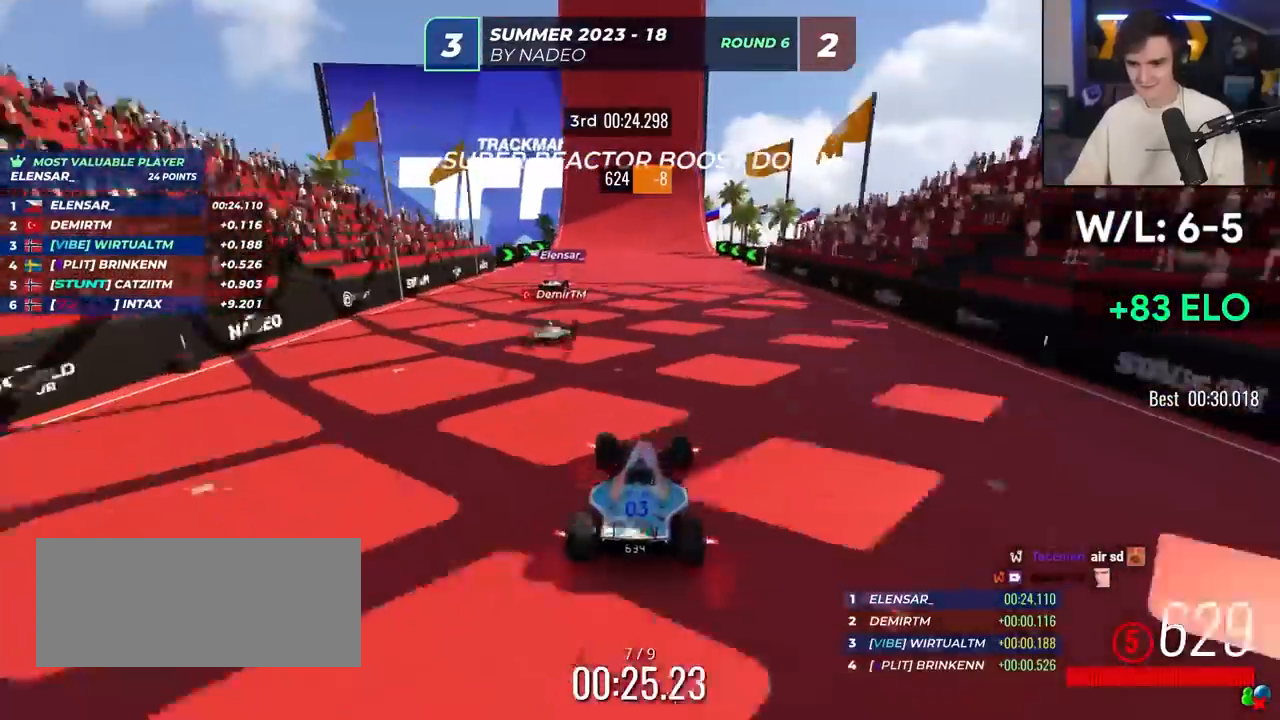
{"keys": ["up"], "events": [[217, "left", "down"], [267, "left", "up"]]}
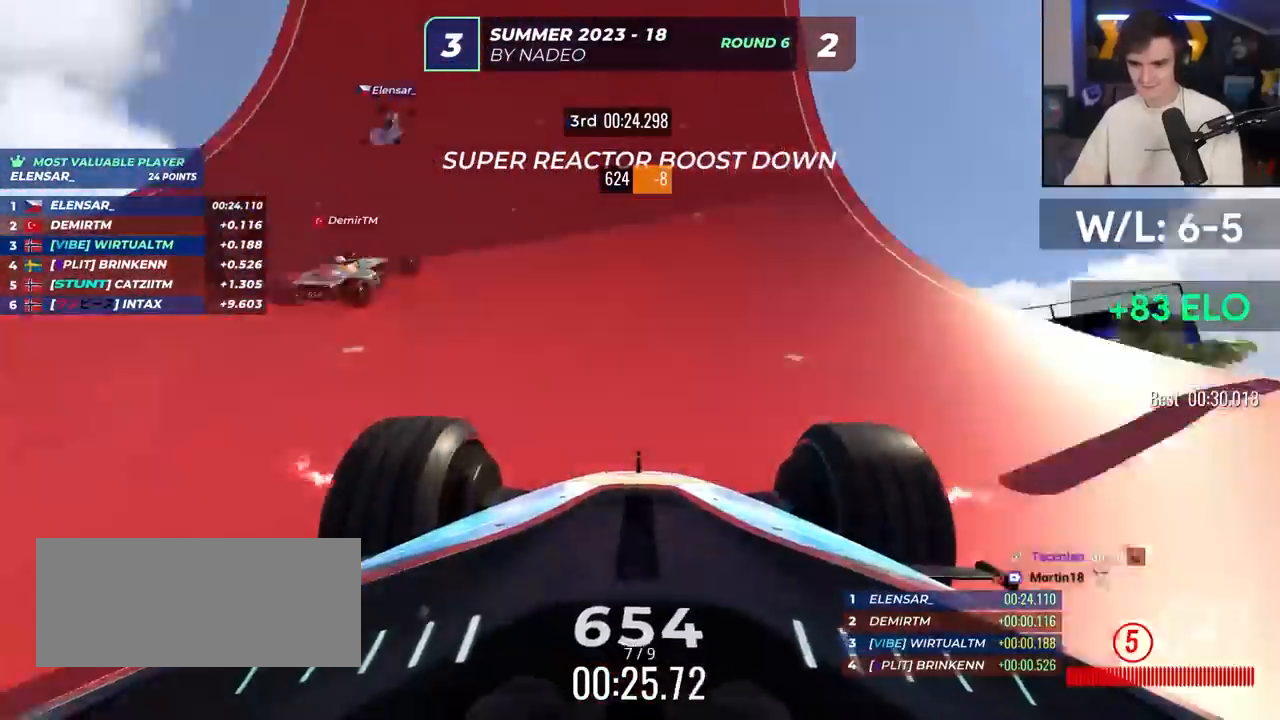
{"keys": ["left", "up"], "events": [[333, "left", "down"]]}
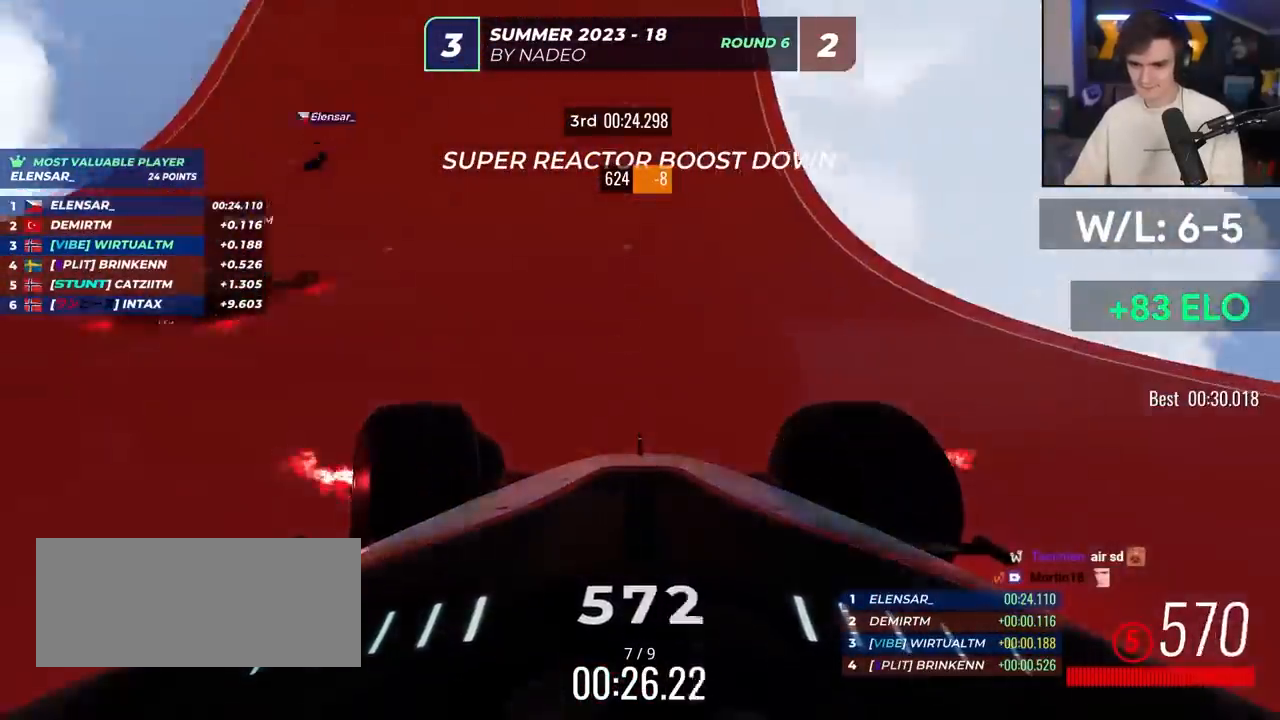
{"keys": ["up"], "events": [[67, "left", "up"], [167, "right", "down"], [250, "right", "up"], [350, "right", "down"], [400, "right", "up"]]}
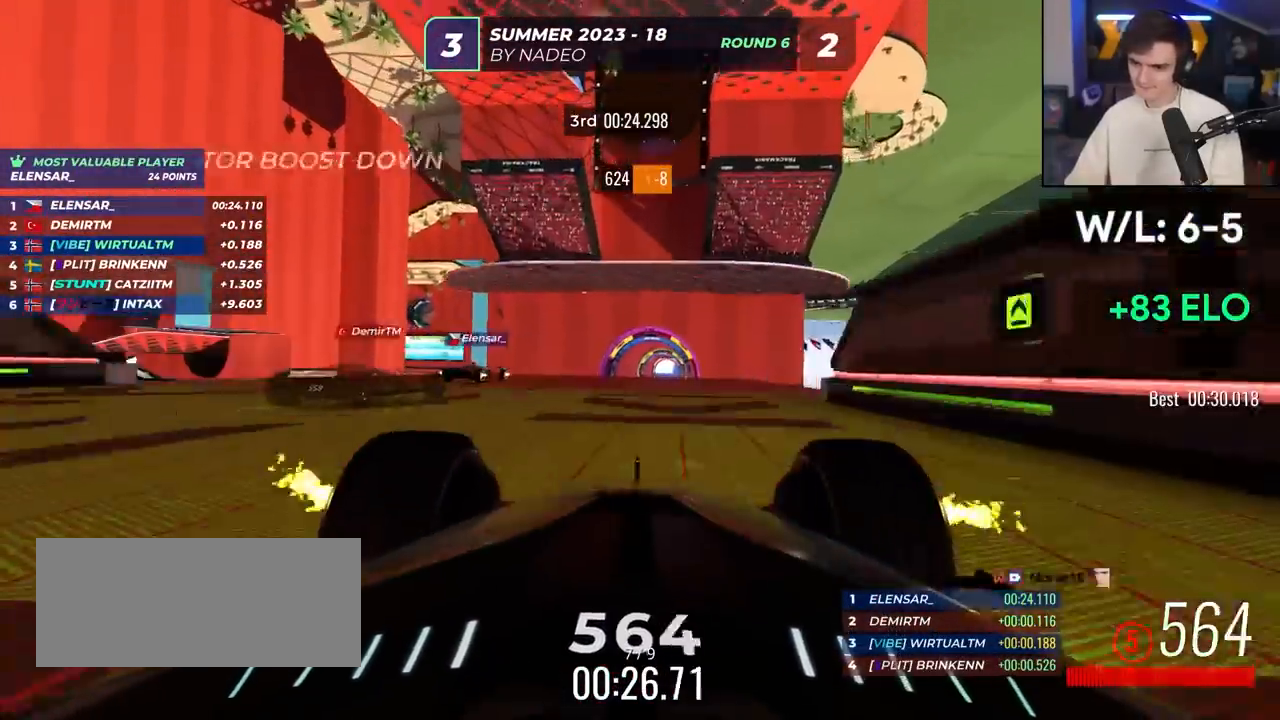
{"keys": ["up"], "events": [[167, "right", "down"], [267, "right", "up"], [367, "left", "down"], [450, "left", "up"]]}
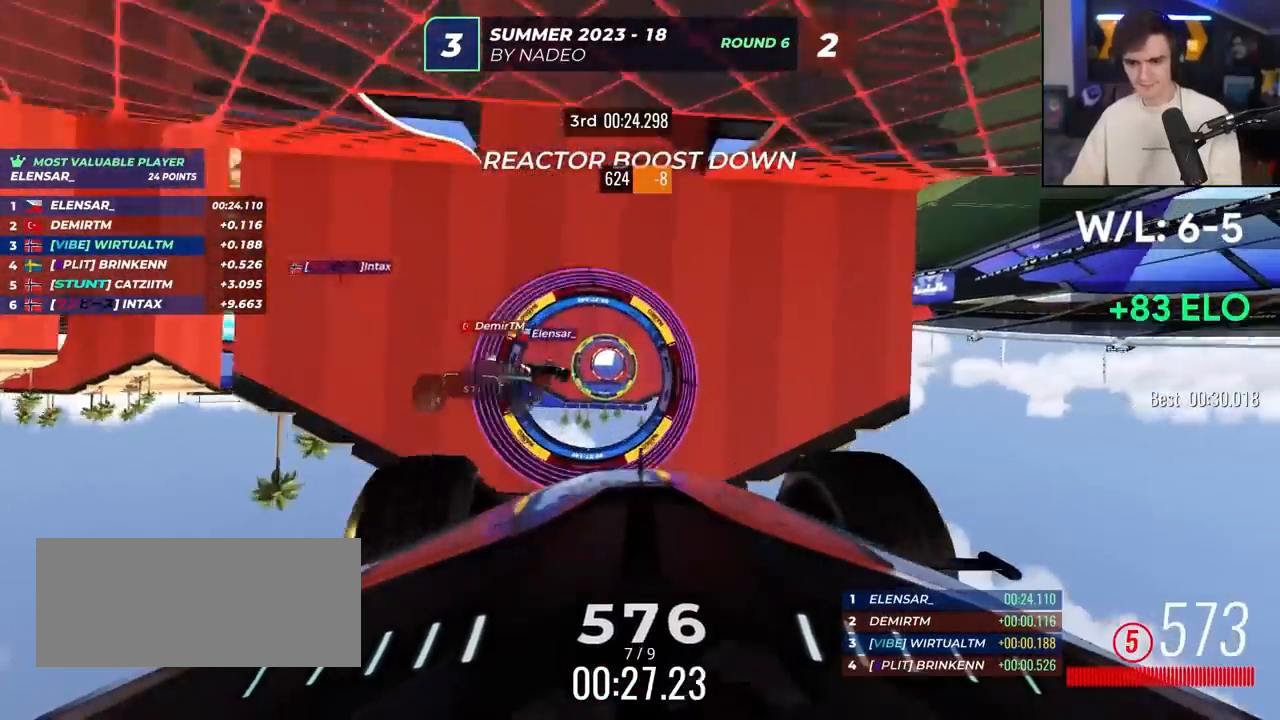
{"keys": ["up"], "events": [[183, "left", "down"], [333, "left", "up"]]}
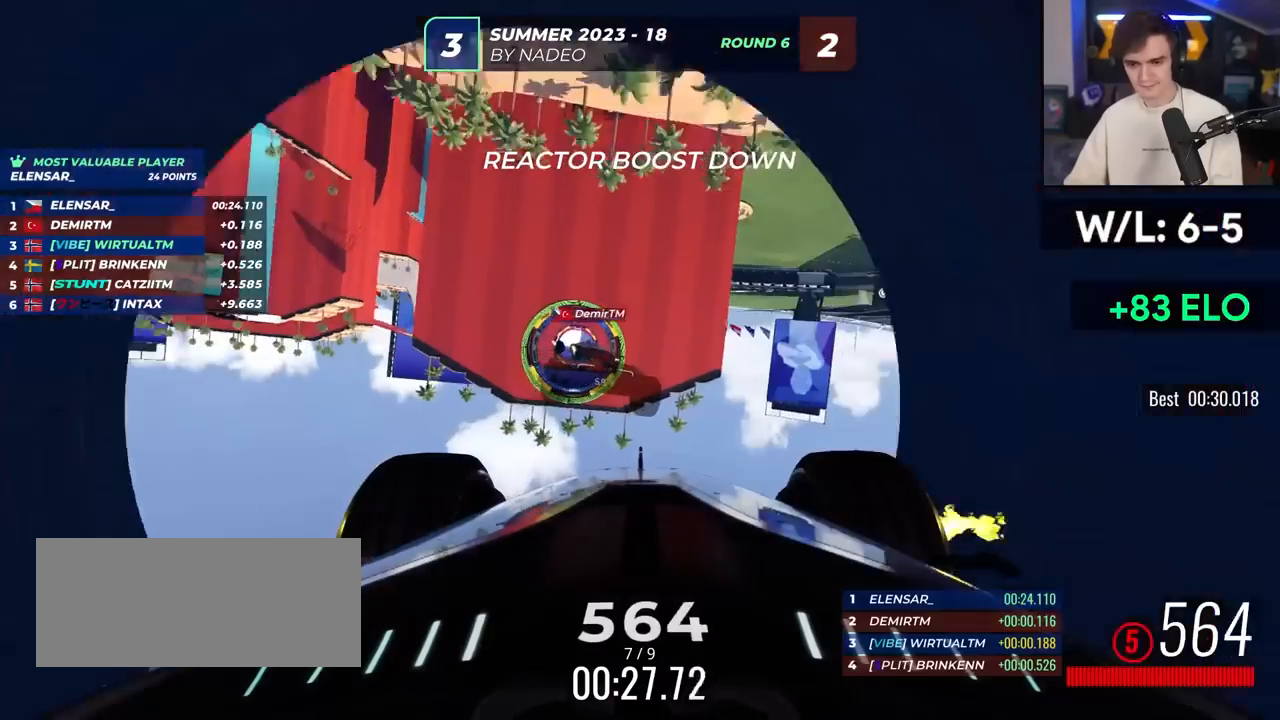
{"keys": ["up"], "events": [[200, "left", "down"], [300, "left", "up"], [350, "left", "down"], [483, "left", "up"]]}
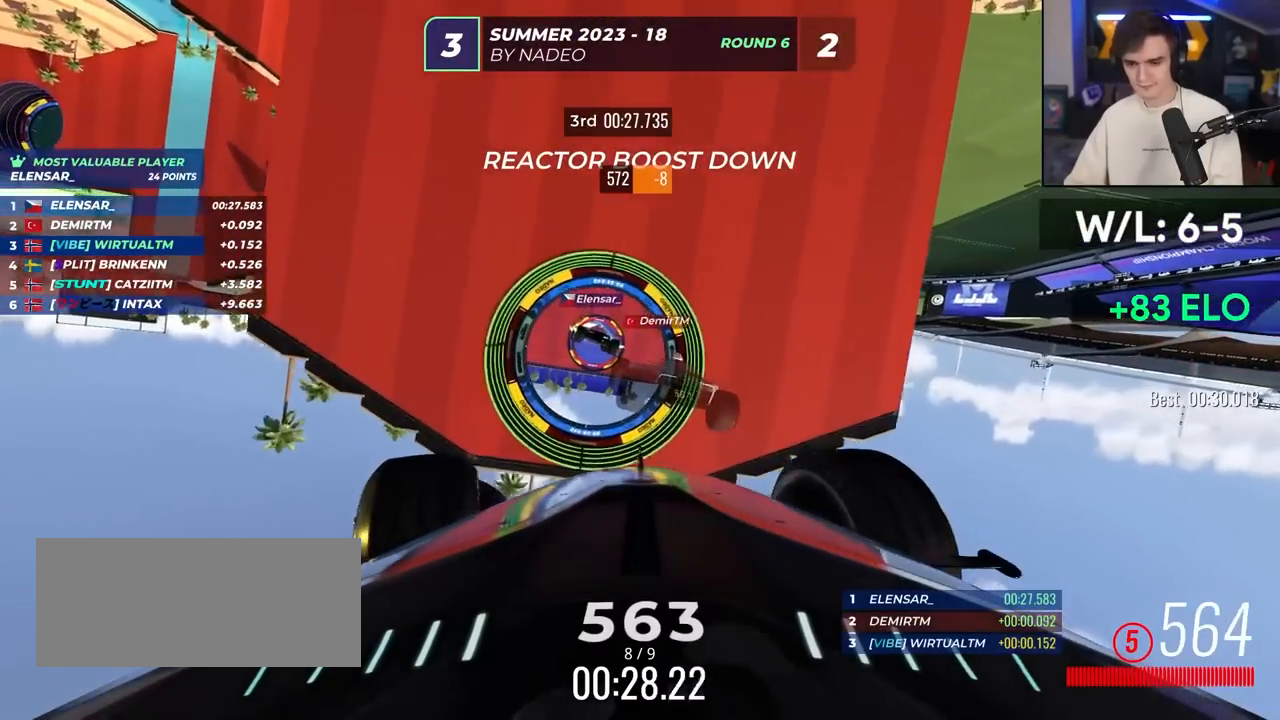
{"keys": ["right", "up"], "events": [[267, "left", "down"], [367, "left", "up"], [450, "right", "down"]]}
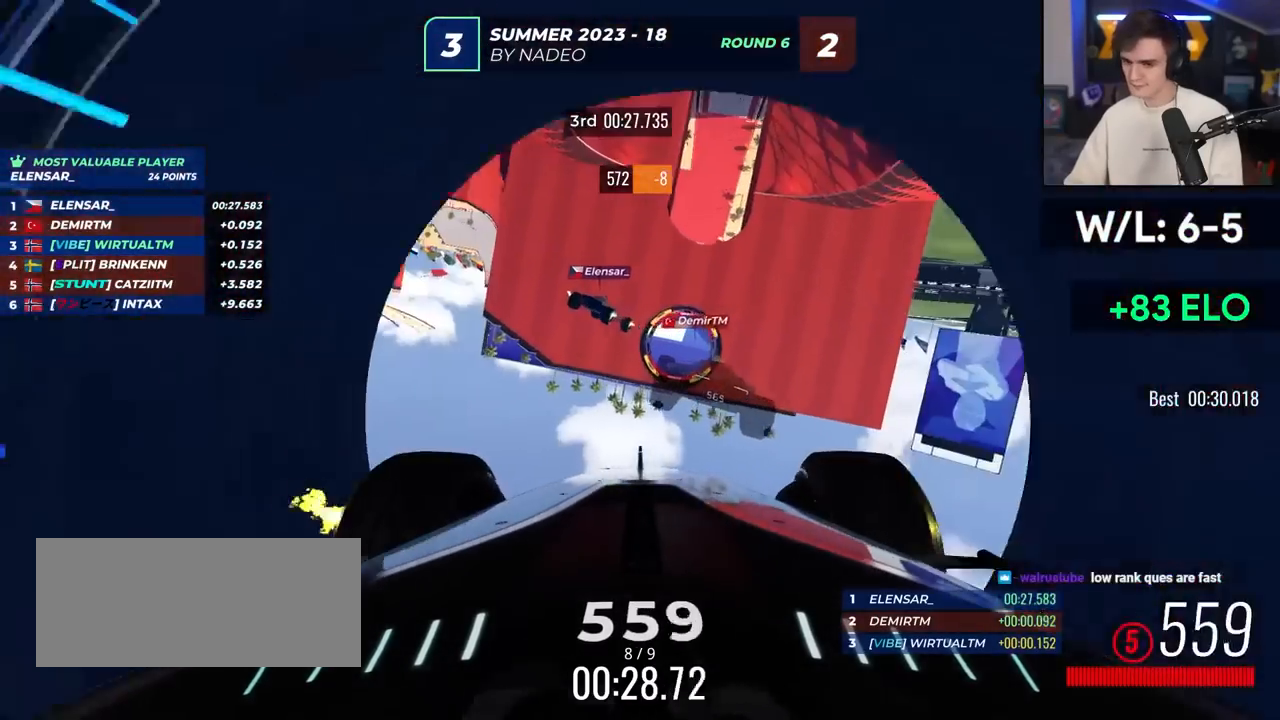
{"keys": ["up"], "events": [[150, "right", "up"]]}
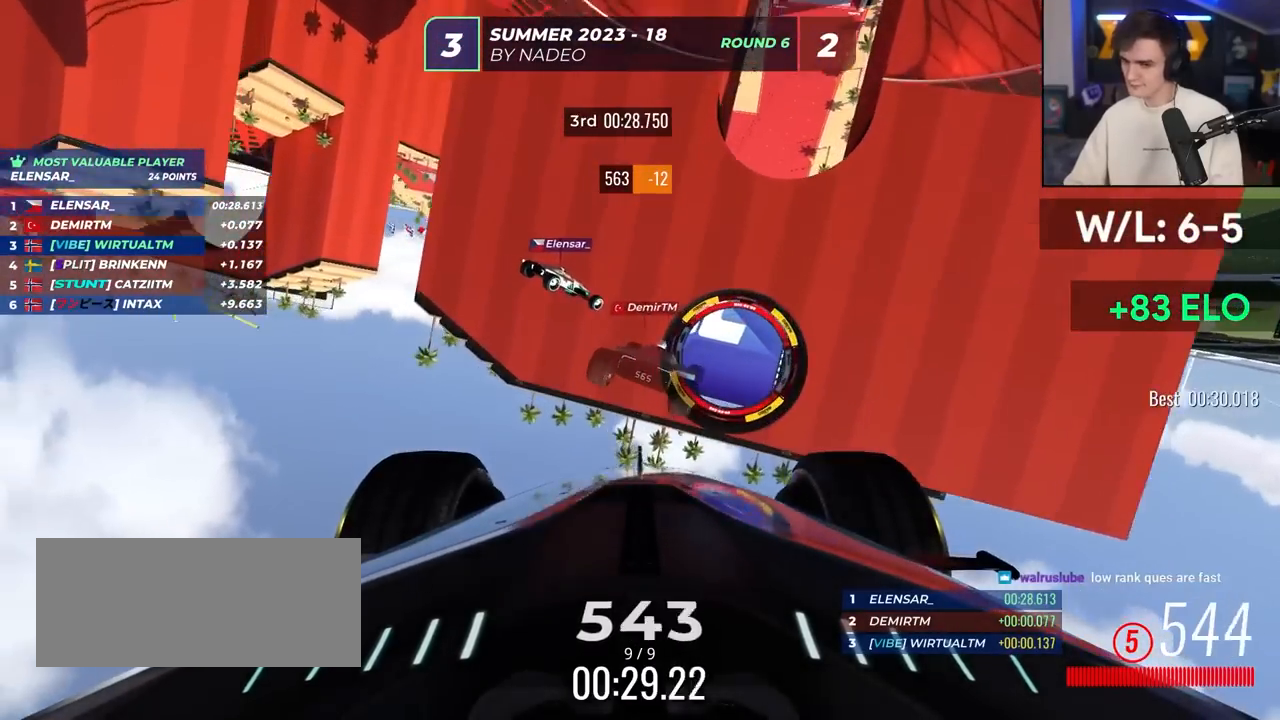
{"keys": ["up"], "events": [[167, "right", "down"], [350, "right", "up"]]}
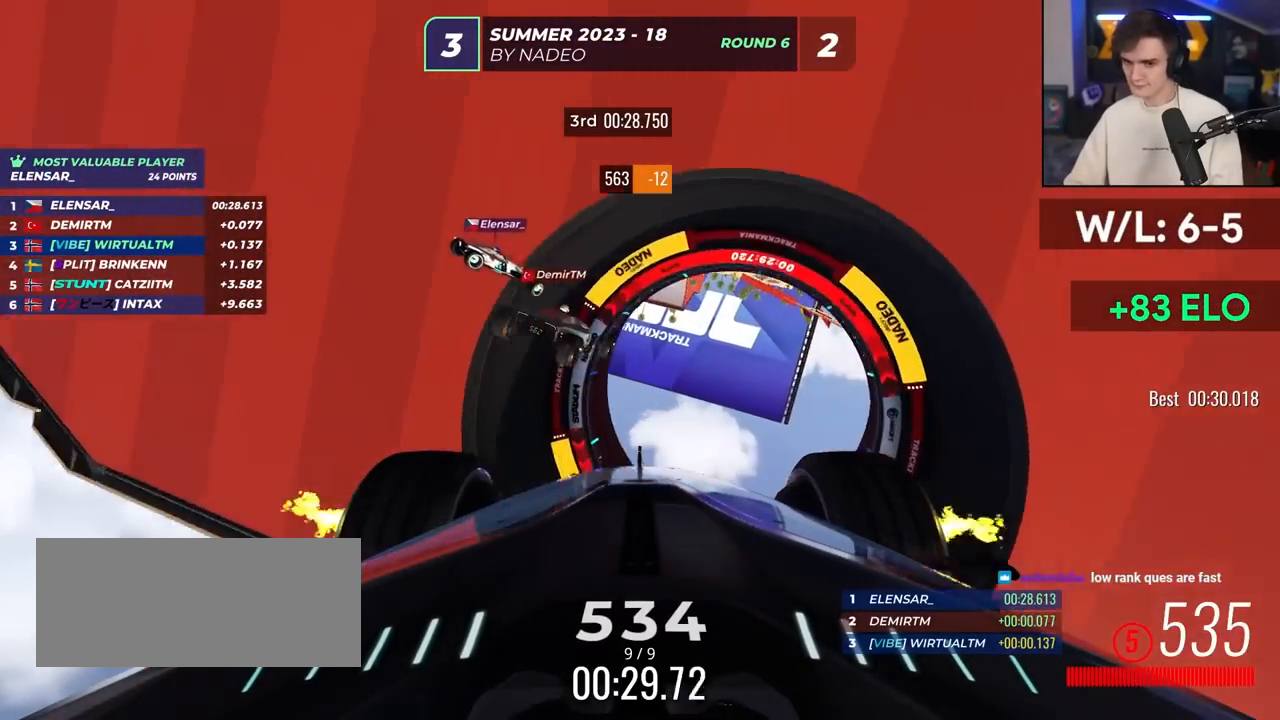
{"keys": ["up"], "events": []}
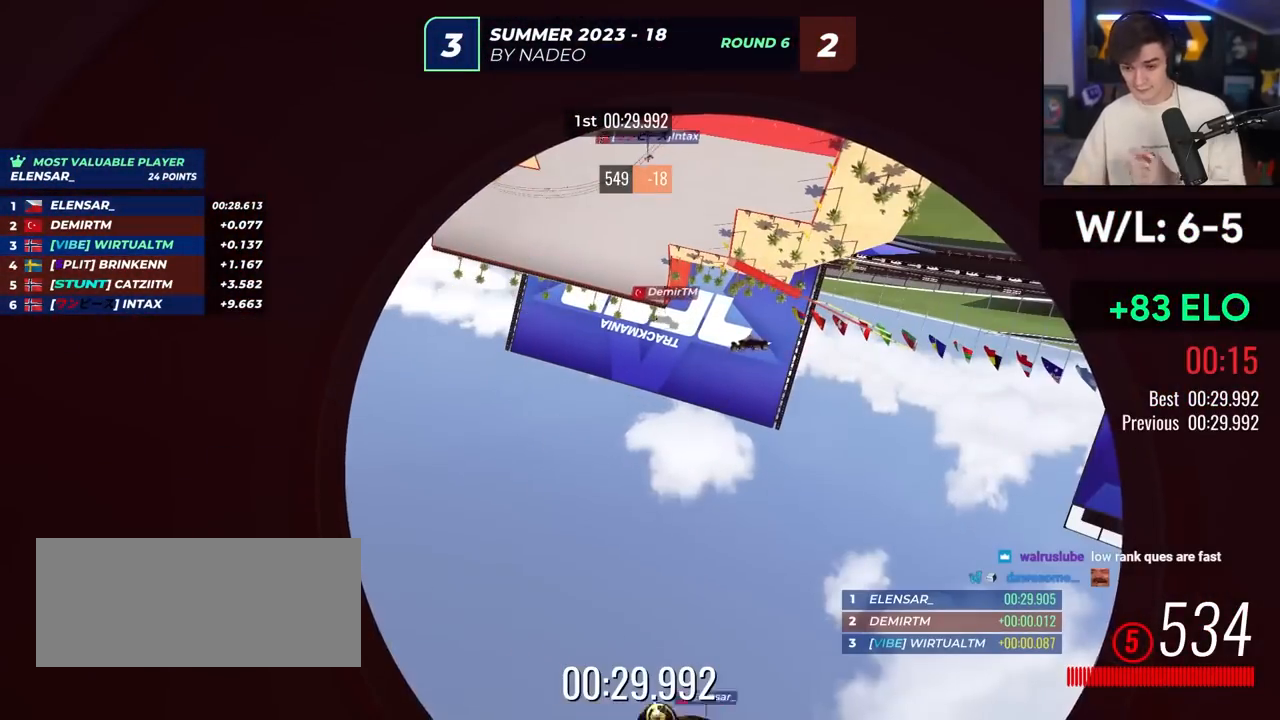
{"keys": ["up"], "events": []}
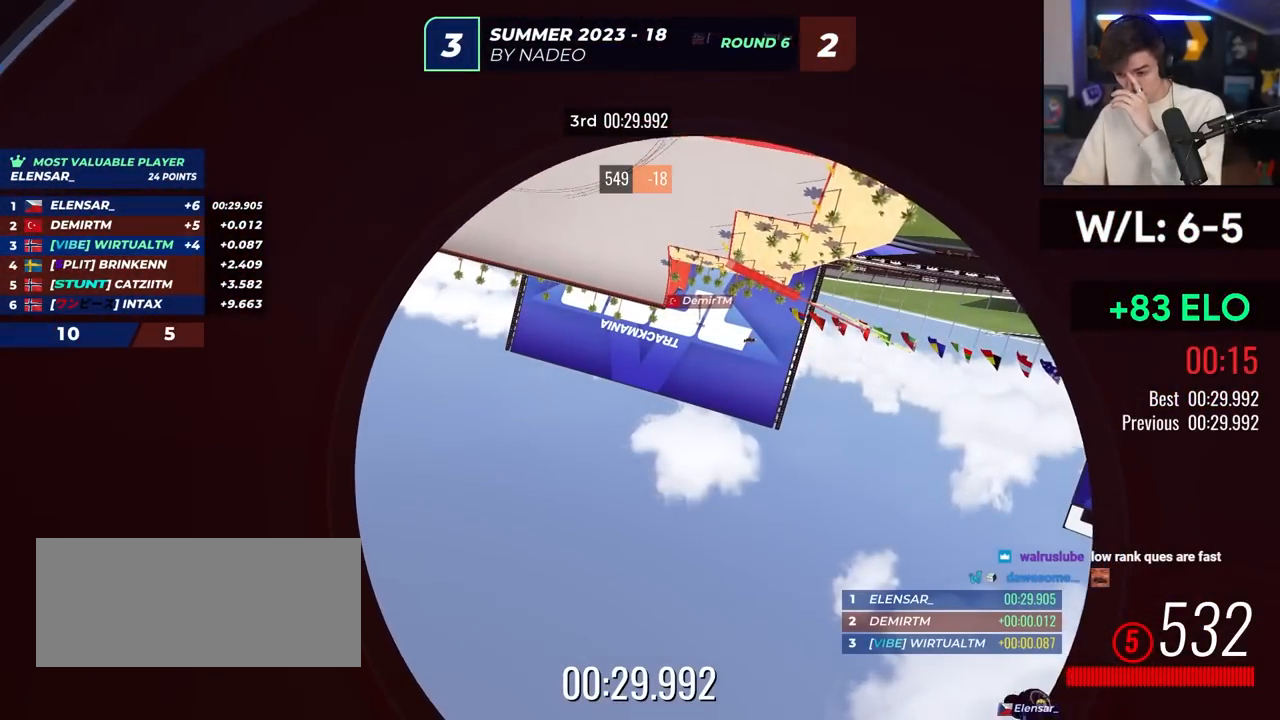
{"keys": ["up"], "events": []}
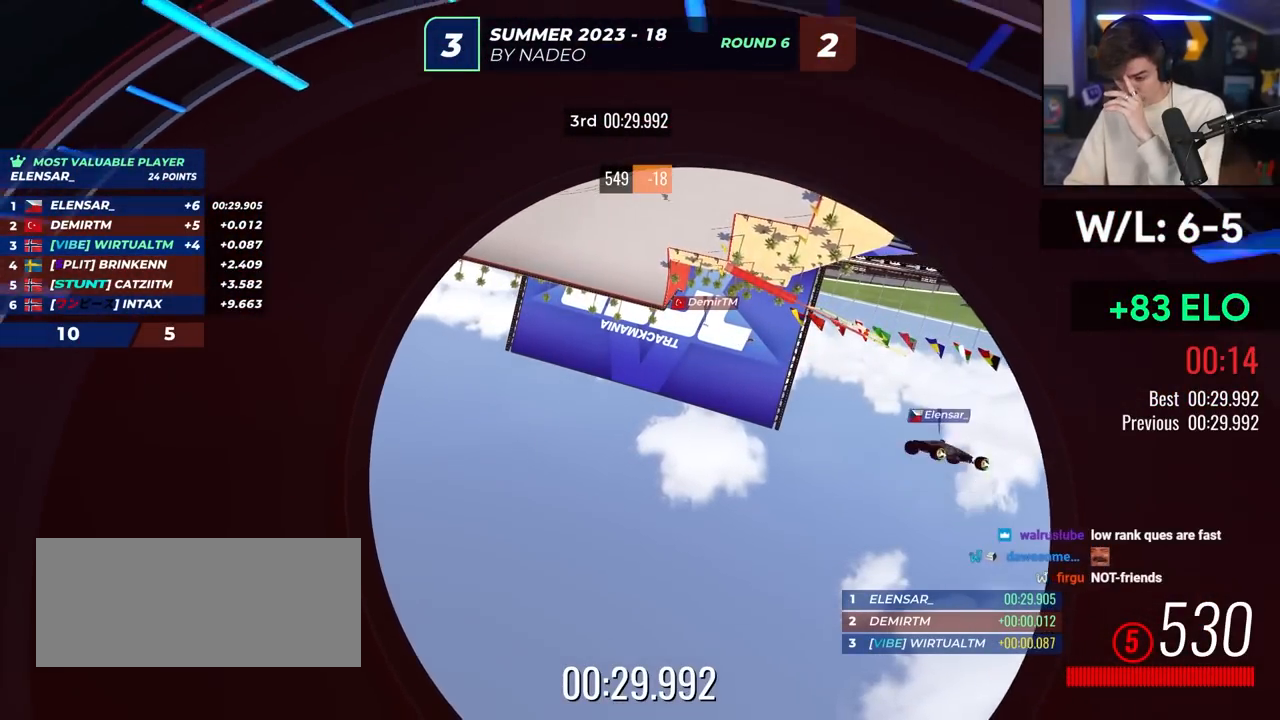
{"keys": [], "events": [[367, "up", "up"]]}